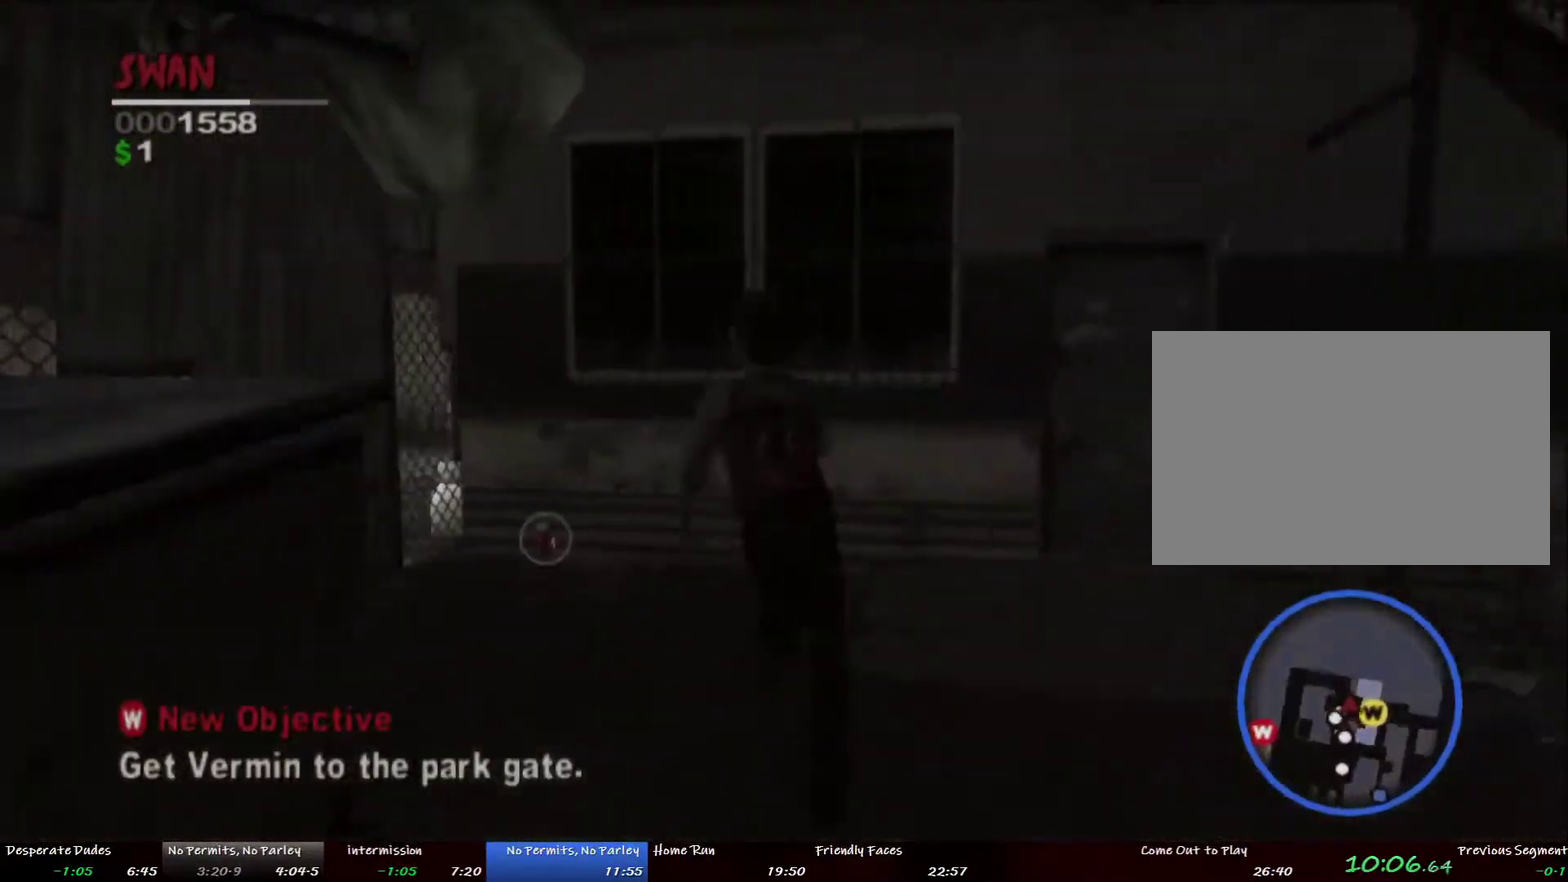
Gameplay with a controller (PlayStation layout); each line is a JSON object with the inputs held at the frame after it. "events" lists button and stick changes between this image and that frame as [ms after this image, input, new state], when the widget could be followed in between. This overlay highlights the sticks when they move; stick clicks (L3 R3) are not distinguishable. Not read: L3 R3.
{"buttons": [], "left_stick": "down-right", "right_stick": "right"}
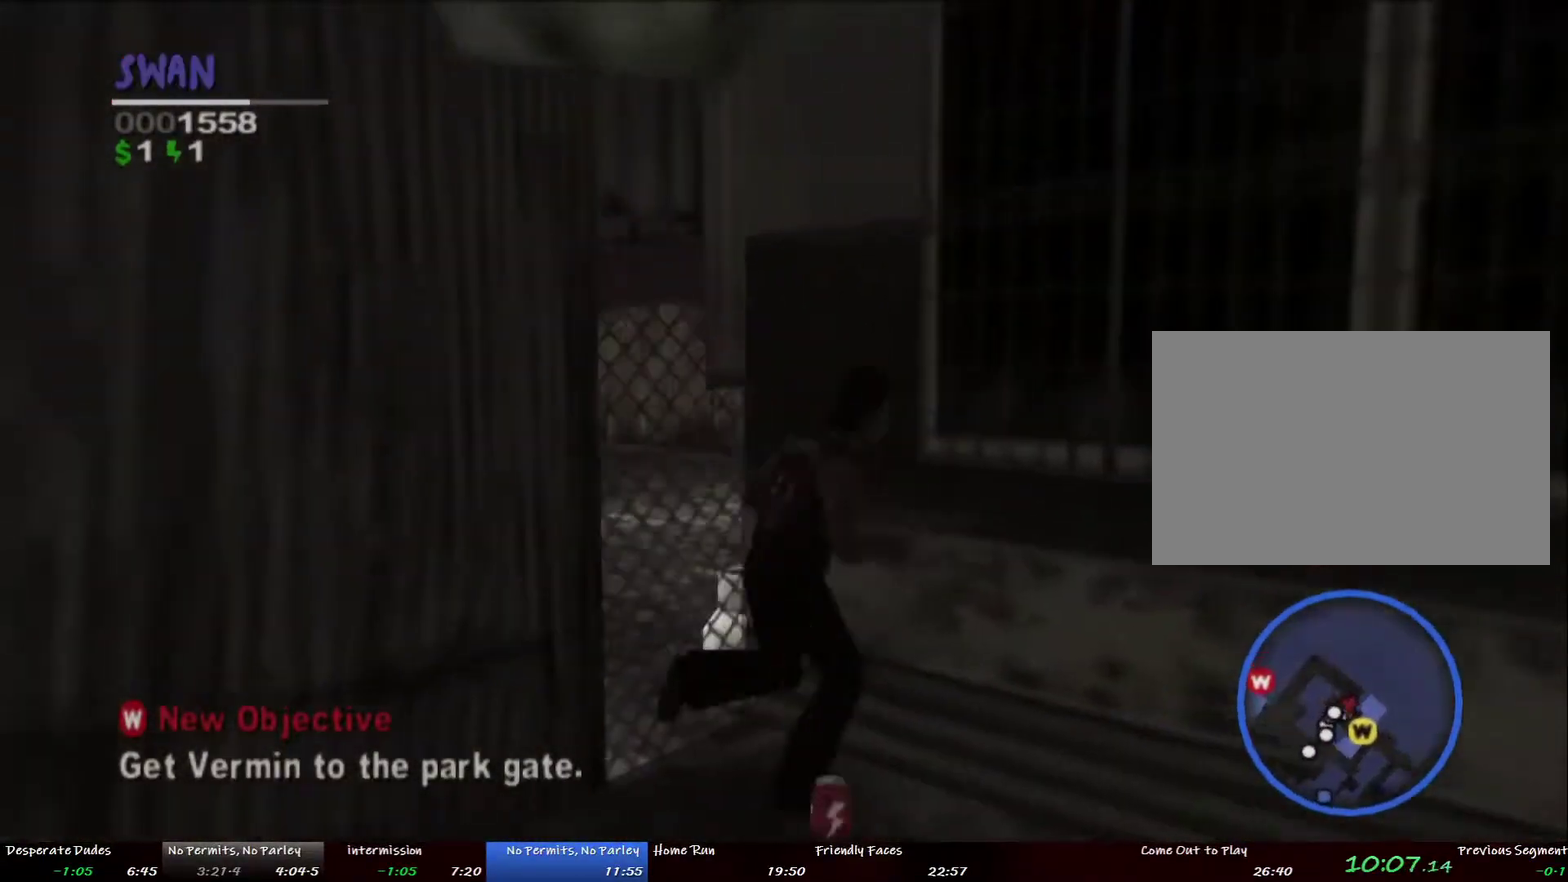
{"buttons": ["L2"], "left_stick": "right", "right_stick": "right"}
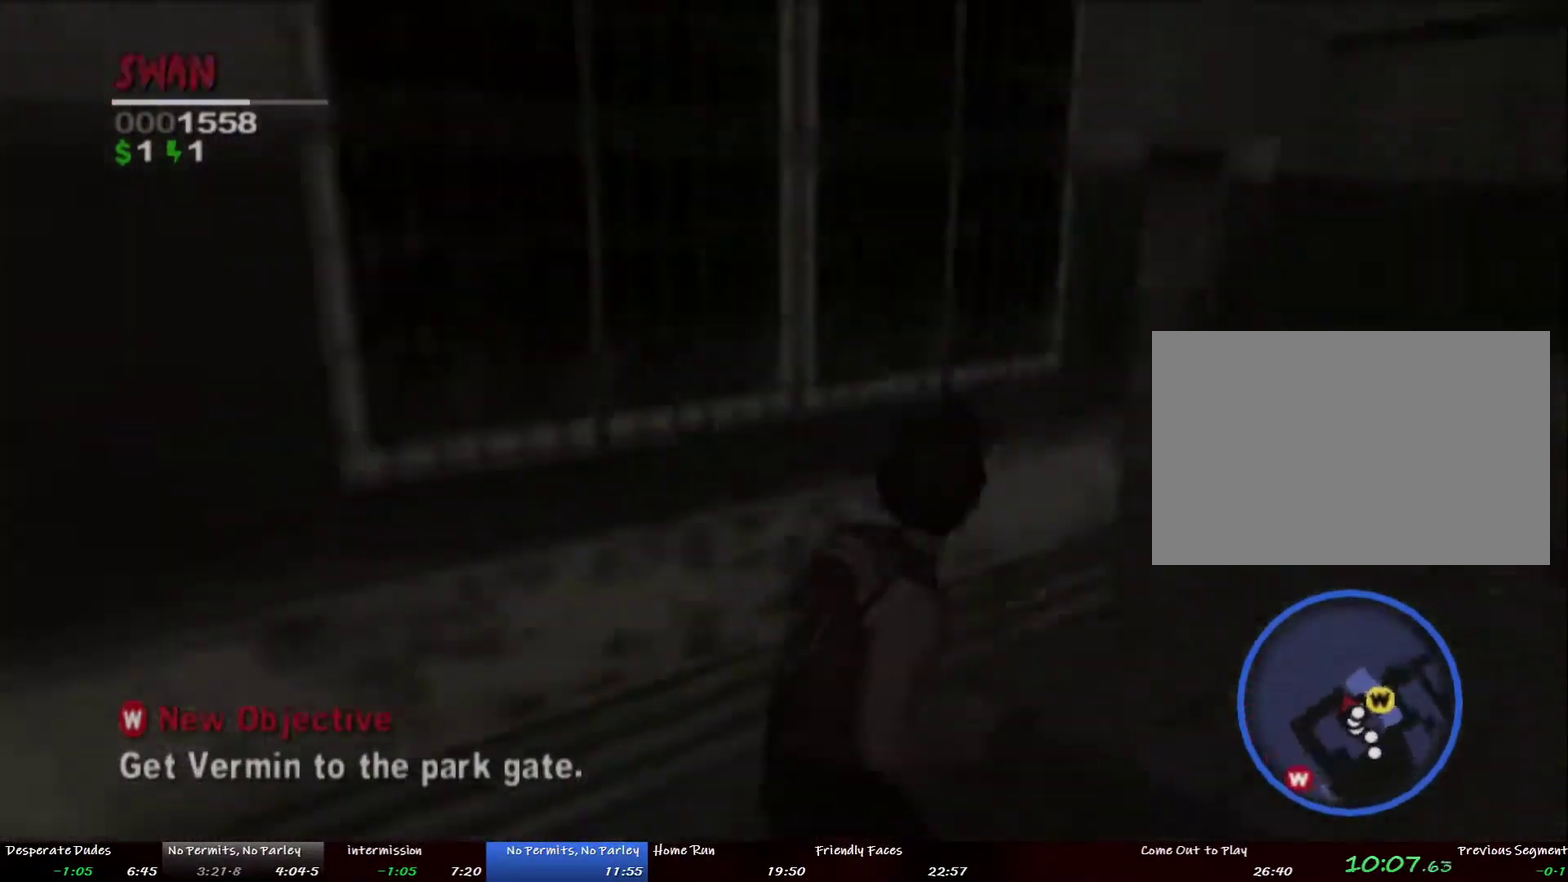
{"buttons": ["L2"], "left_stick": "up", "right_stick": "center"}
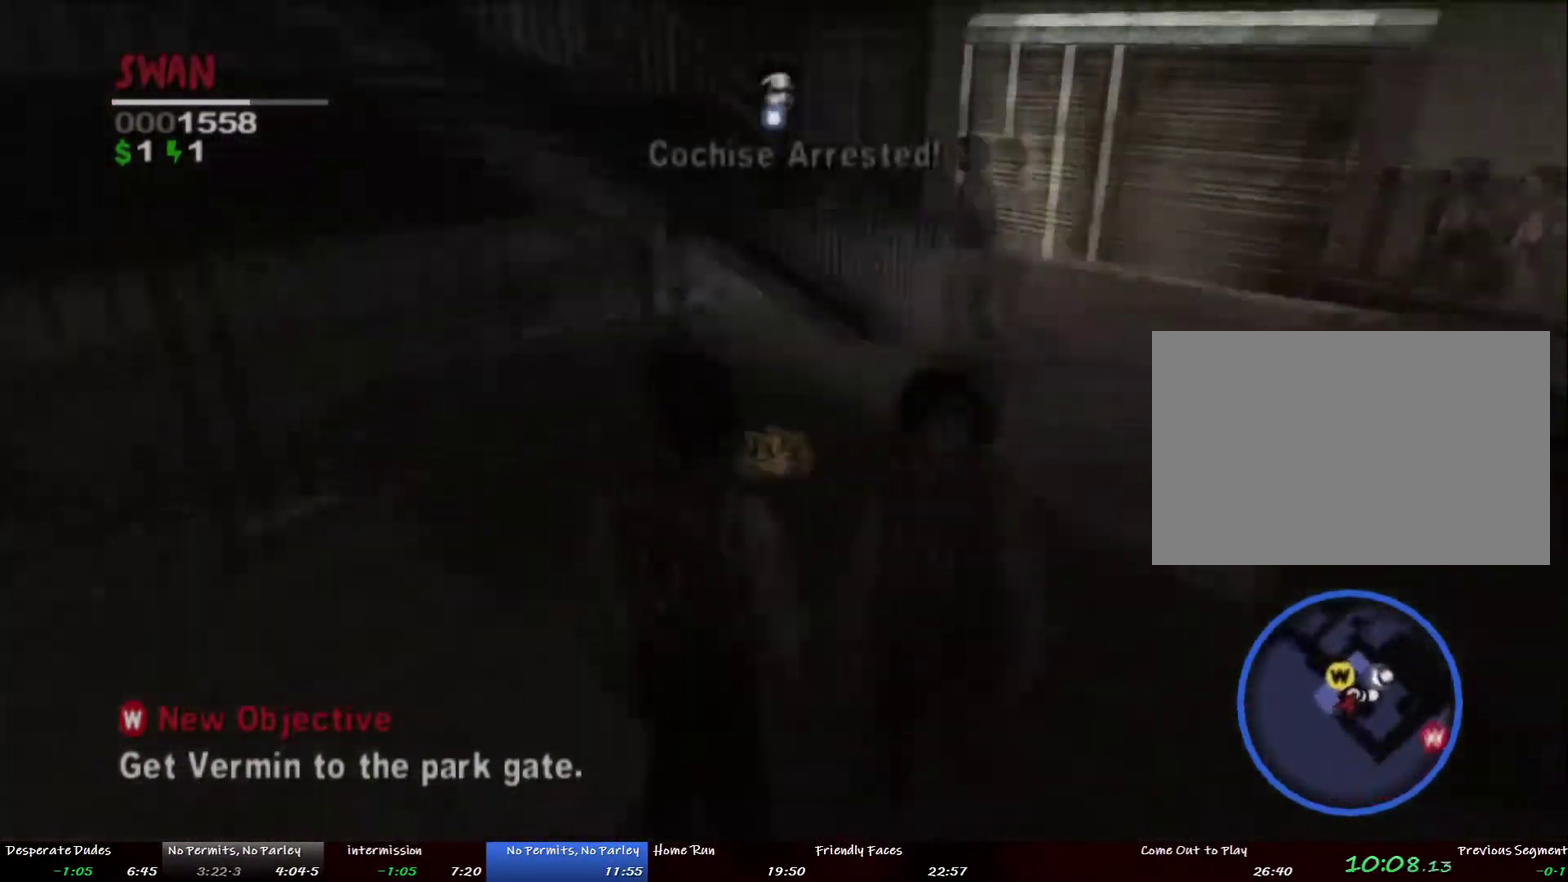
{"buttons": ["L2"], "left_stick": "up-right", "right_stick": "left", "events": [[16, "right_stick", "left"], [150, "right_stick", "center"], [184, "left_stick", "up-right"], [501, "right_stick", "left"]]}